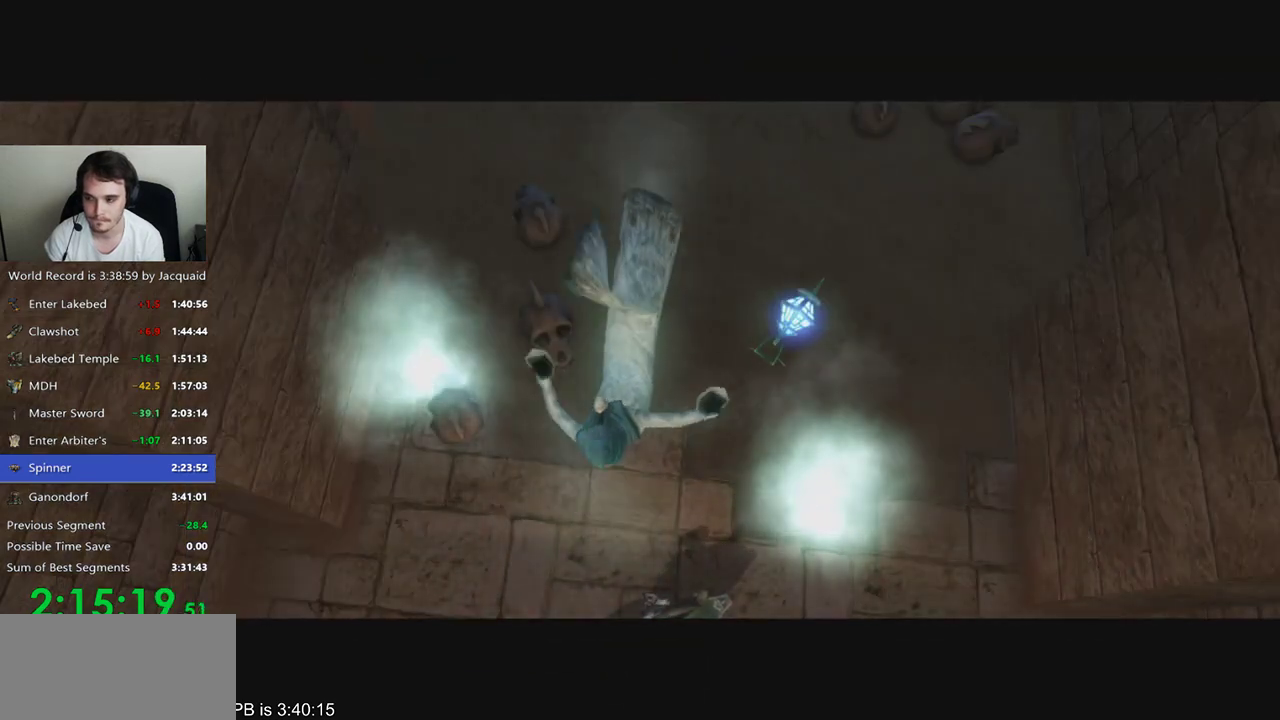
Gameplay with a controller (Xbox layout); each line is a JSON object with the inputs held at the frame after it (dt_ms = milliseconds from this image to that frame). "events" lists button and stick changes between this image and that frame as [ms after this image, input, new state], when the widget could be followed in between. Not read: L3 R3.
{"dt_ms": 500, "buttons": [], "left_stick": "center", "right_stick": "center", "events": []}
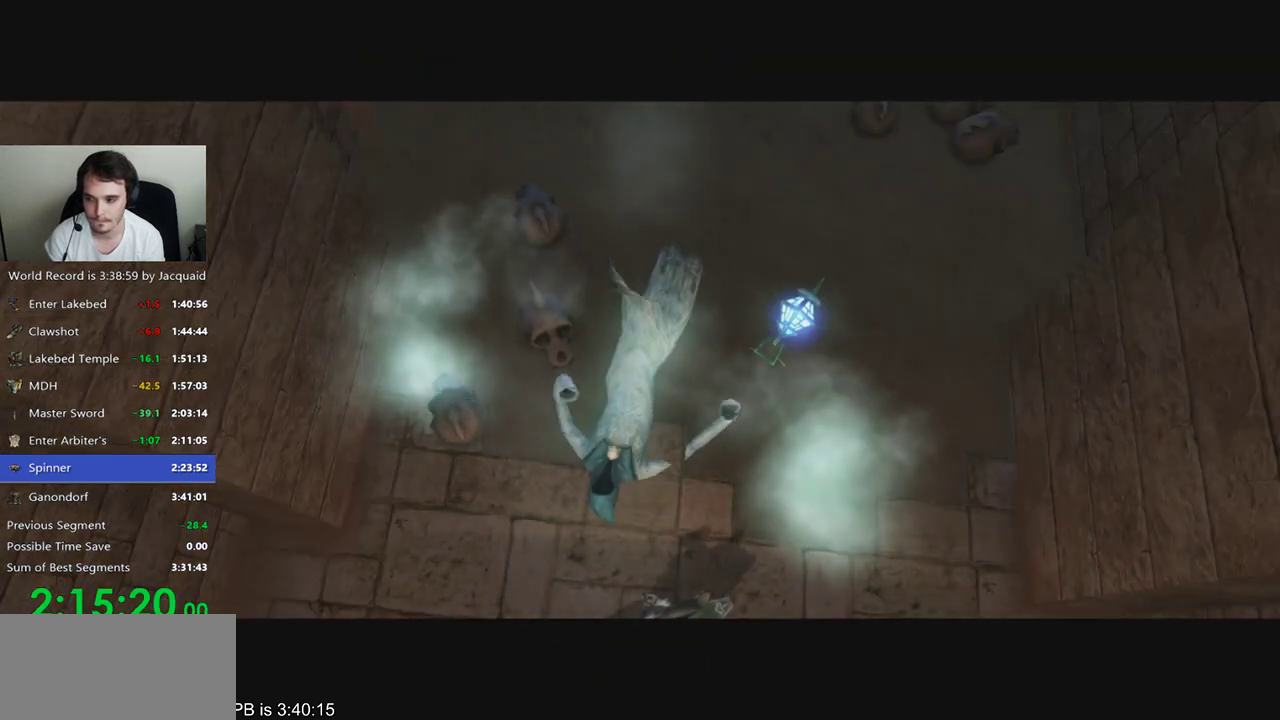
{"dt_ms": 500, "buttons": [], "left_stick": "center", "right_stick": "center", "events": []}
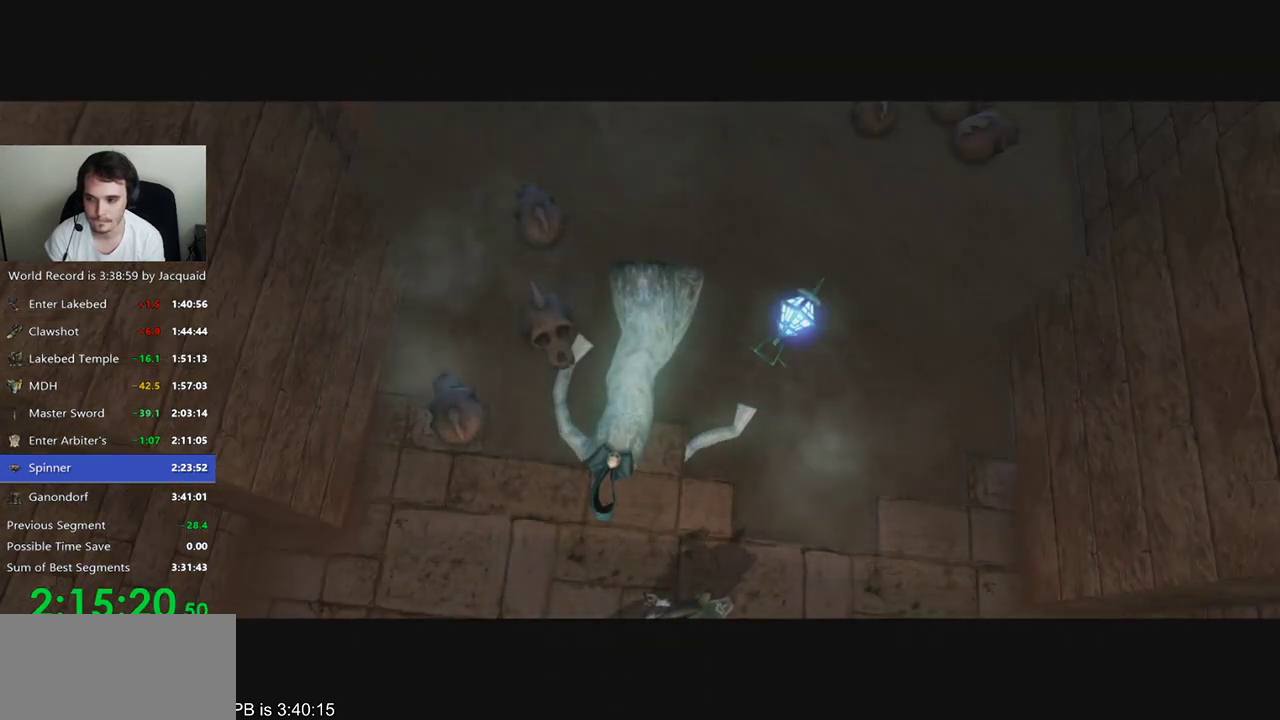
{"dt_ms": 500, "buttons": [], "left_stick": "center", "right_stick": "center", "events": []}
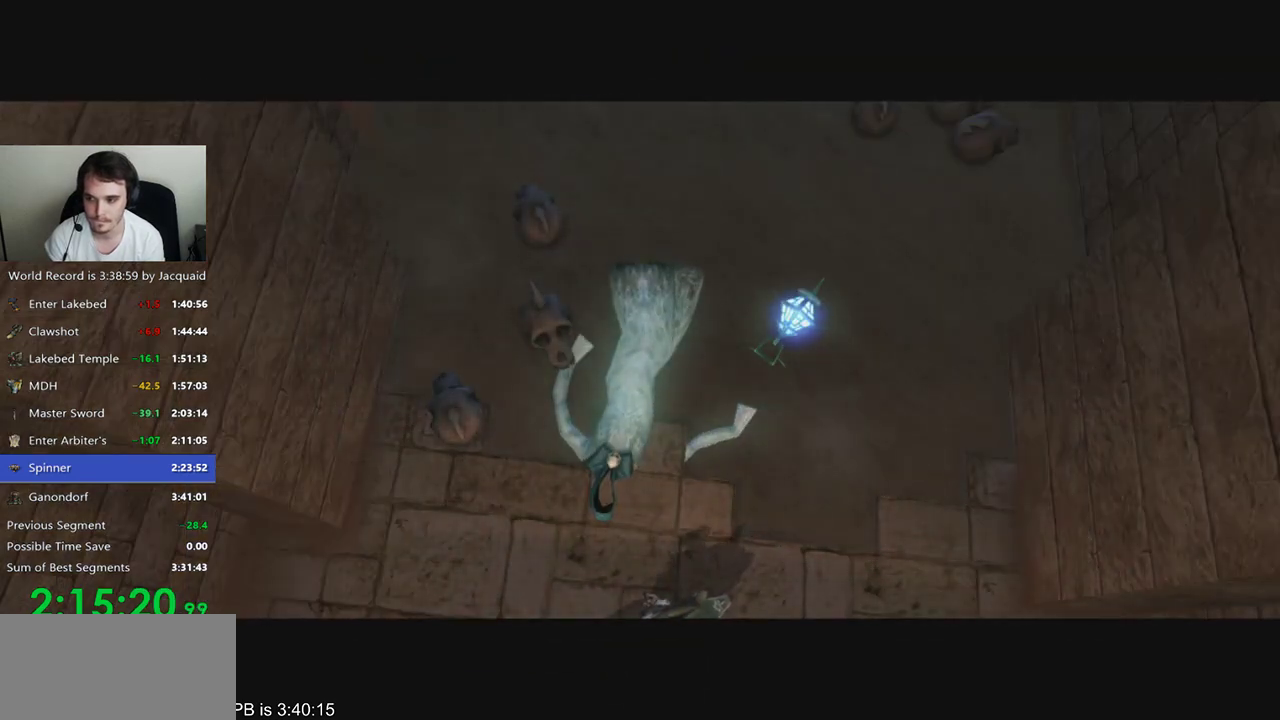
{"dt_ms": 500, "buttons": [], "left_stick": "center", "right_stick": "center", "events": []}
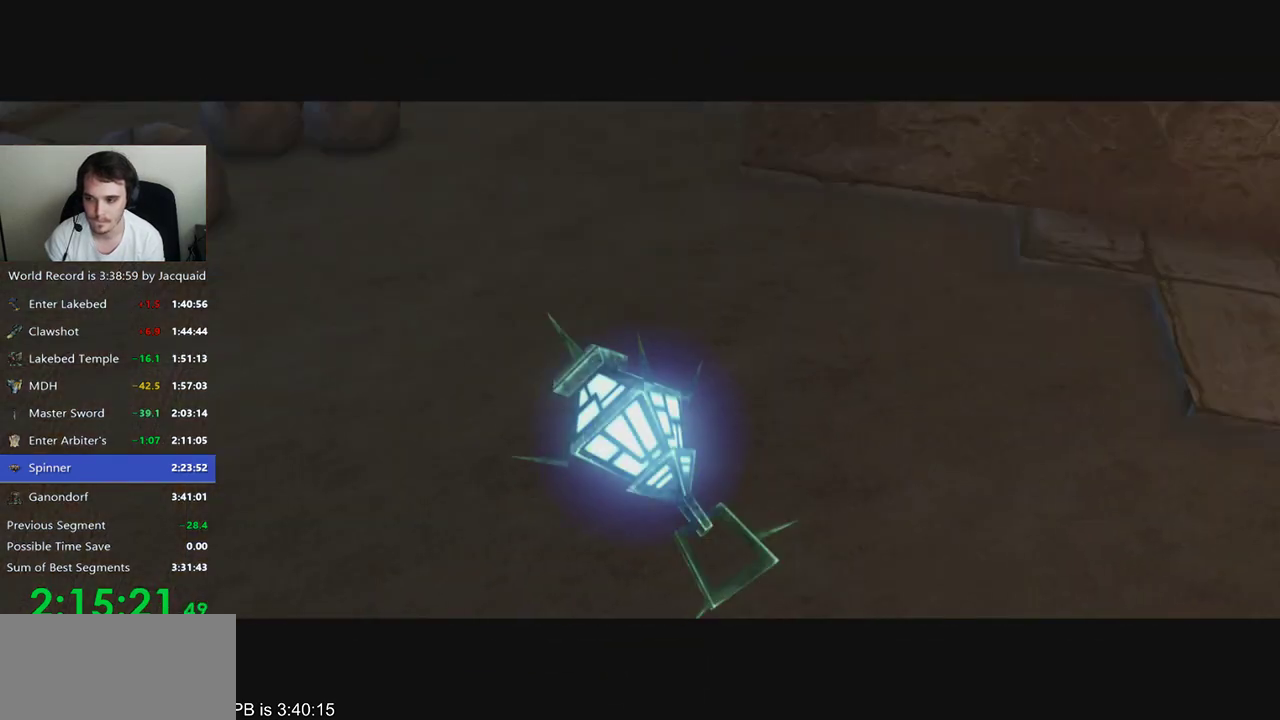
{"dt_ms": 500, "buttons": [], "left_stick": "center", "right_stick": "center", "events": []}
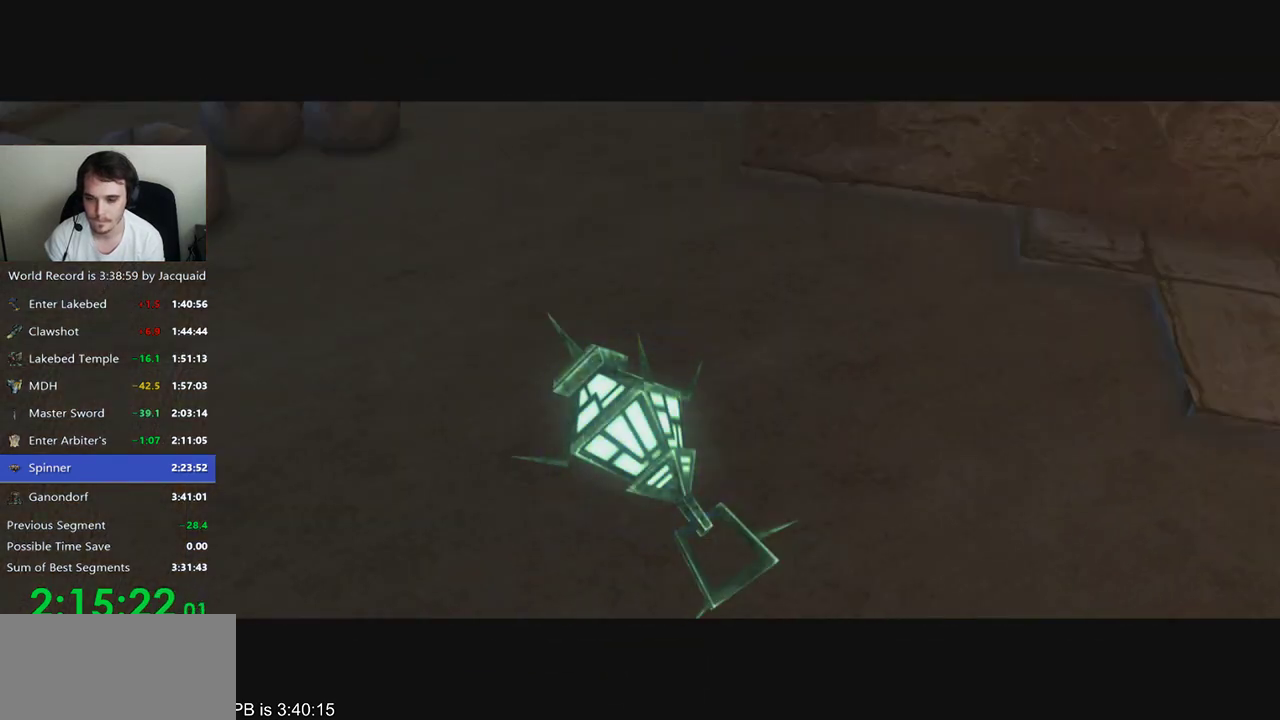
{"dt_ms": 500, "buttons": [], "left_stick": "center", "right_stick": "center", "events": [[100, "B", "down"], [100, "R2", "down"], [167, "B", "up"], [167, "R2", "up"], [233, "B", "down"], [233, "R2", "down"], [433, "R2", "up"], [467, "B", "up"]]}
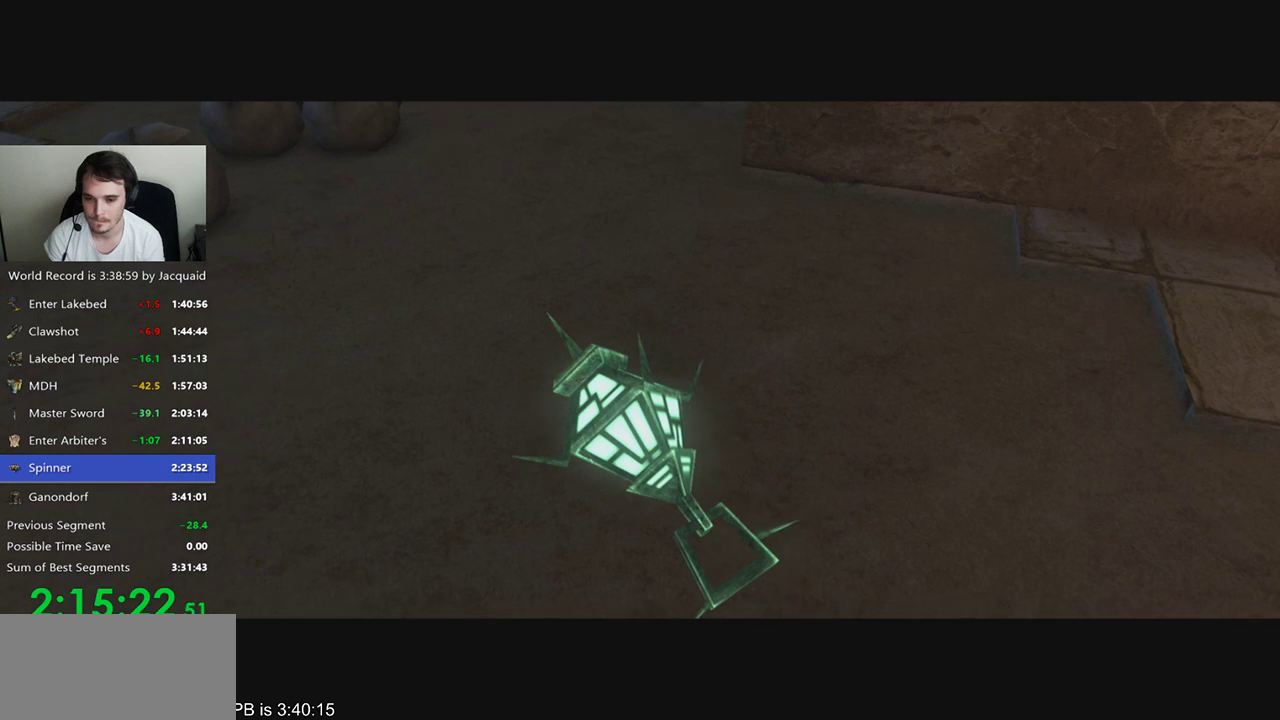
{"dt_ms": 1000, "buttons": ["B", "R2"], "left_stick": "center", "right_stick": "center", "events": [[67, "B", "down"], [133, "B", "up"], [200, "B", "down"], [200, "R2", "down"], [300, "B", "up"], [300, "R2", "up"], [367, "B", "down"], [433, "B", "up"], [667, "B", "down"], [733, "B", "up"], [800, "B", "down"], [800, "R2", "down"], [867, "B", "up"], [867, "R2", "up"], [933, "B", "down"], [933, "R2", "down"]]}
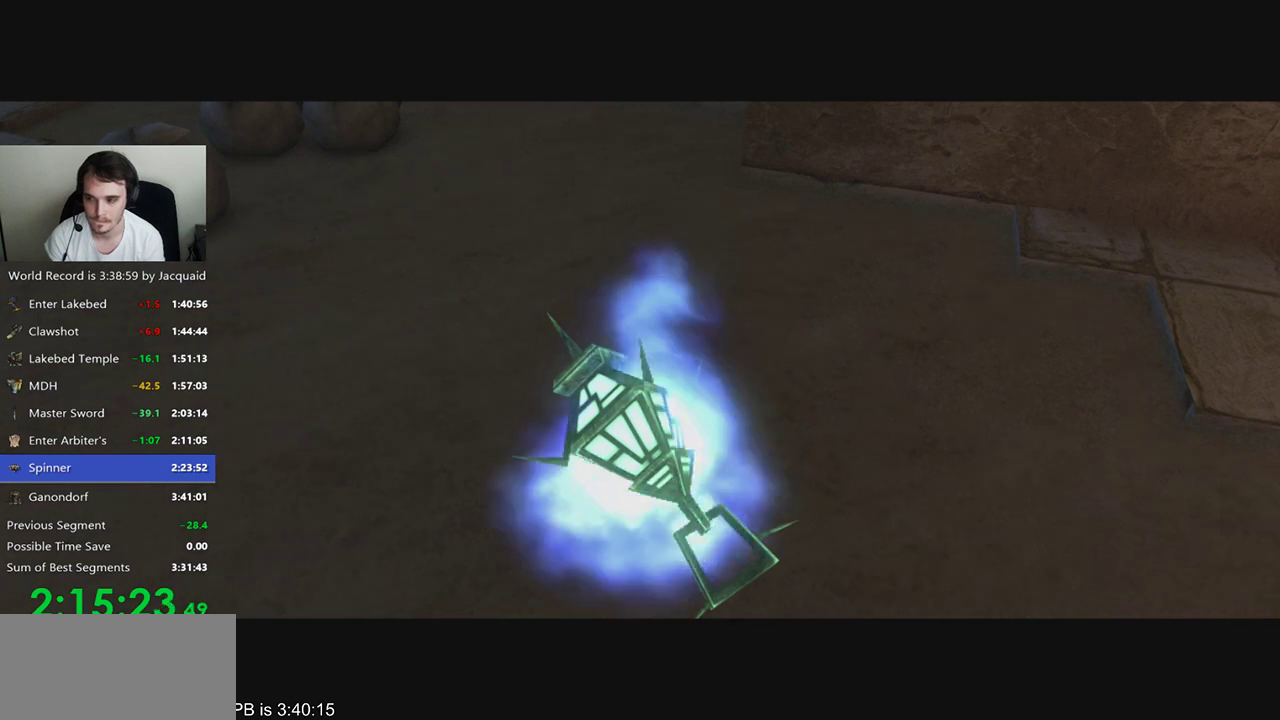
{"dt_ms": 500, "buttons": ["R2"], "left_stick": "center", "right_stick": "center", "events": [[33, "B", "up"], [33, "R2", "up"], [500, "R2", "down"]]}
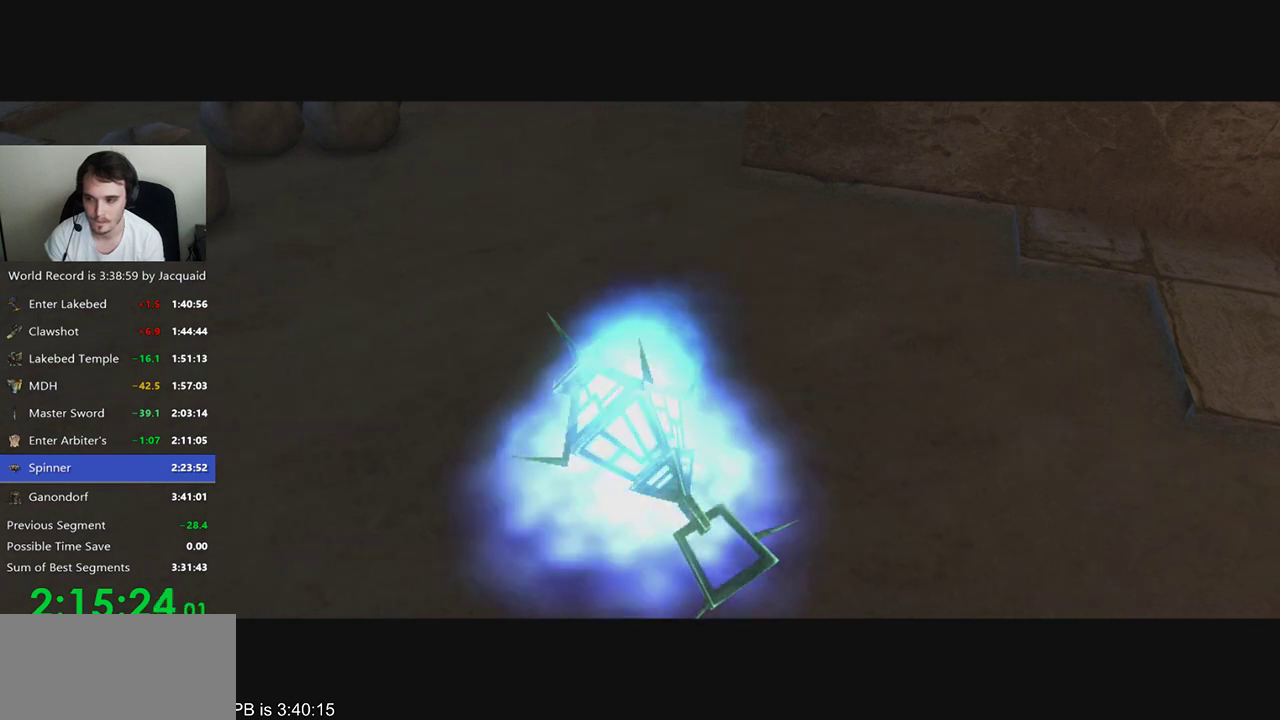
{"dt_ms": 500, "buttons": ["B", "R2"], "left_stick": "center", "right_stick": "center", "events": [[100, "R2", "up"], [167, "B", "down"], [167, "R2", "down"], [233, "R2", "up"], [267, "B", "up"], [333, "B", "down"], [333, "R2", "down"], [400, "R2", "up"], [433, "B", "up"], [500, "B", "down"], [500, "R2", "down"]]}
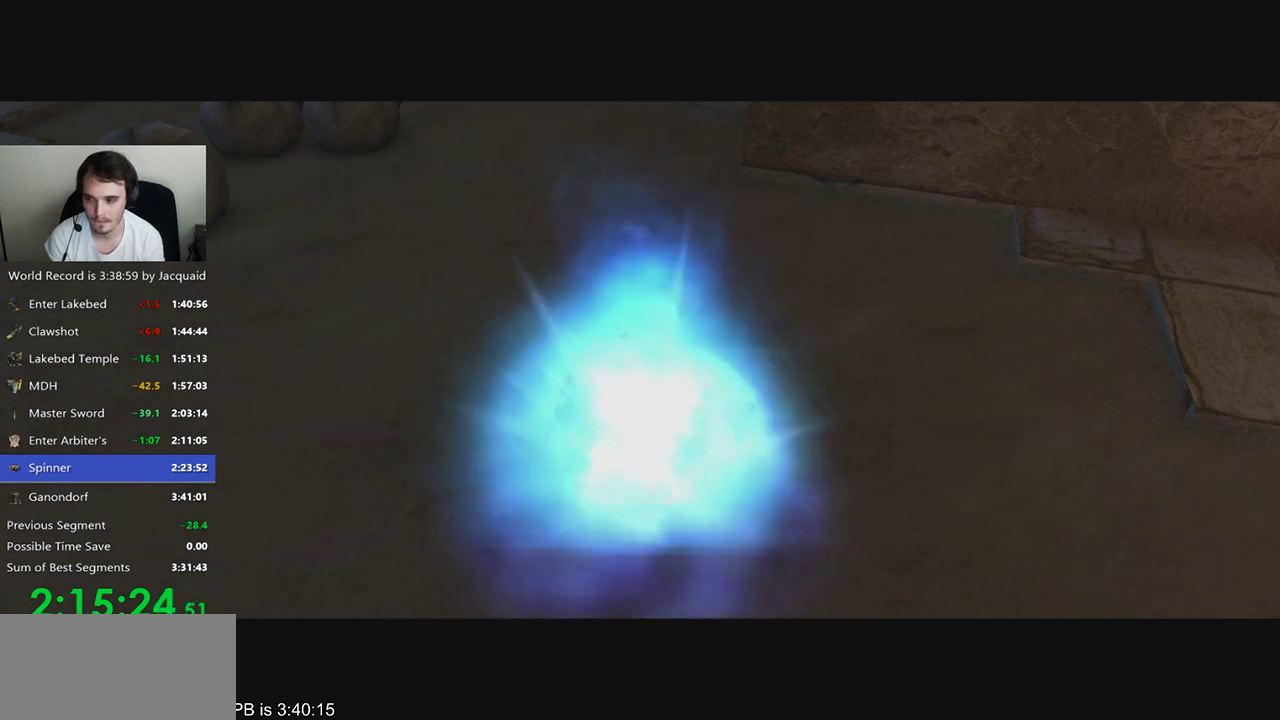
{"dt_ms": 1000, "buttons": [], "left_stick": "center", "right_stick": "center", "events": [[67, "B", "up"], [67, "R2", "up"], [133, "B", "down"], [133, "R2", "down"], [233, "B", "up"], [233, "R2", "up"], [333, "B", "down"], [400, "B", "up"], [500, "B", "down"], [567, "B", "up"], [633, "B", "down"], [633, "R2", "down"], [700, "B", "up"], [700, "R2", "up"], [800, "B", "down"], [867, "B", "up"]]}
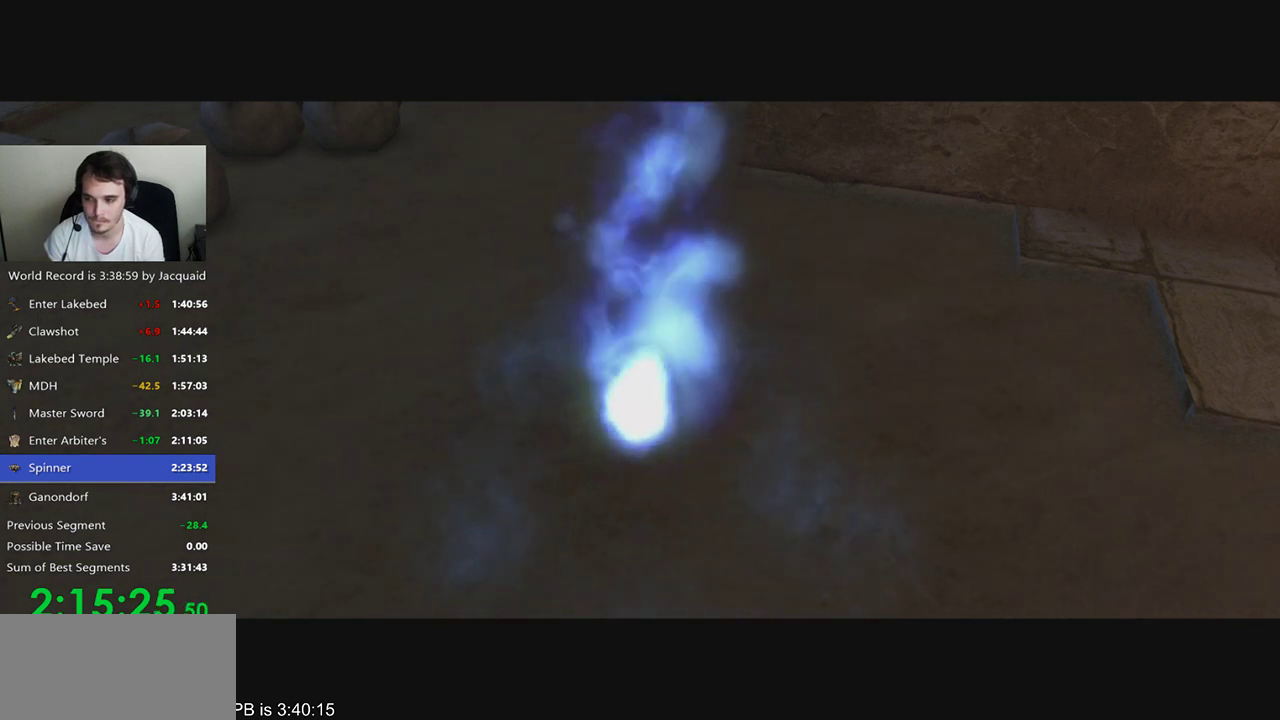
{"dt_ms": 1000, "buttons": [], "left_stick": "center", "right_stick": "center", "events": [[233, "B", "down"], [233, "R2", "down"], [300, "B", "up"], [300, "R2", "up"], [667, "B", "down"], [667, "R2", "down"], [733, "B", "up"], [733, "R2", "up"], [800, "B", "down"], [800, "R2", "down"], [867, "B", "up"], [867, "R2", "up"], [933, "B", "down"], [933, "R2", "down"], [1000, "B", "up"], [1000, "R2", "up"]]}
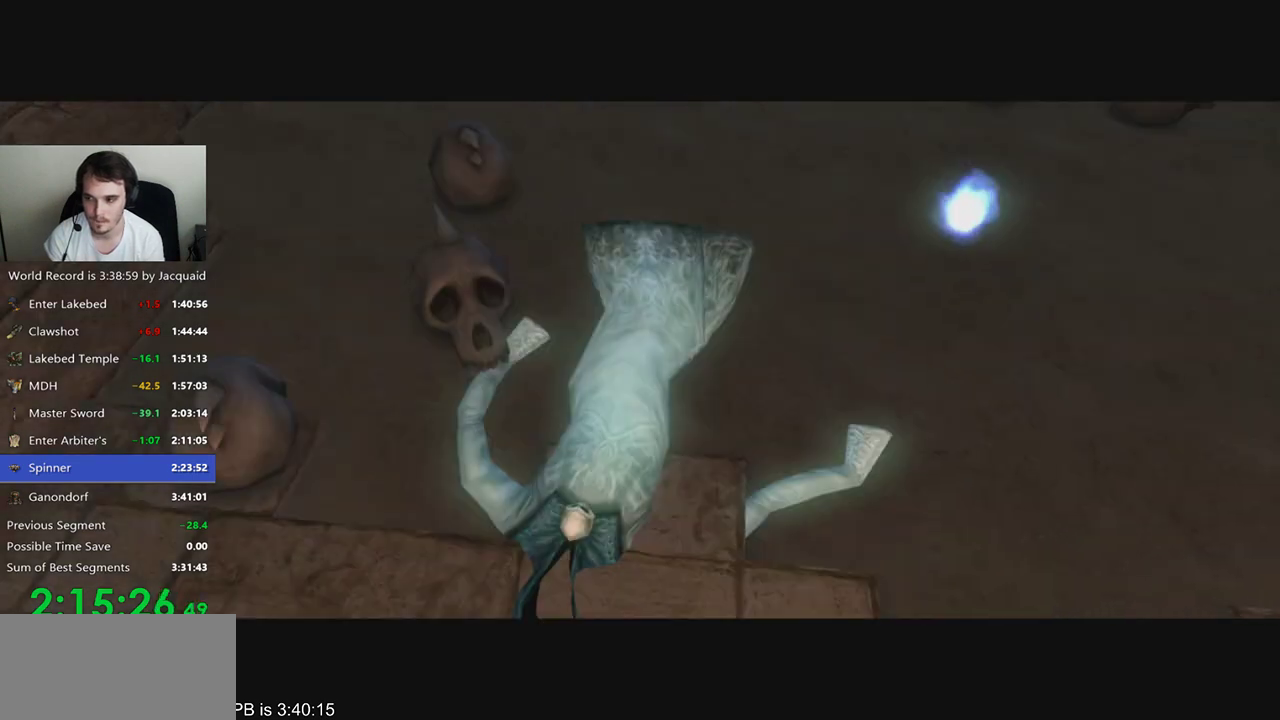
{"dt_ms": 500, "buttons": [], "left_stick": "center", "right_stick": "center", "events": [[333, "B", "down"], [333, "R2", "down"], [433, "B", "up"], [433, "R2", "up"]]}
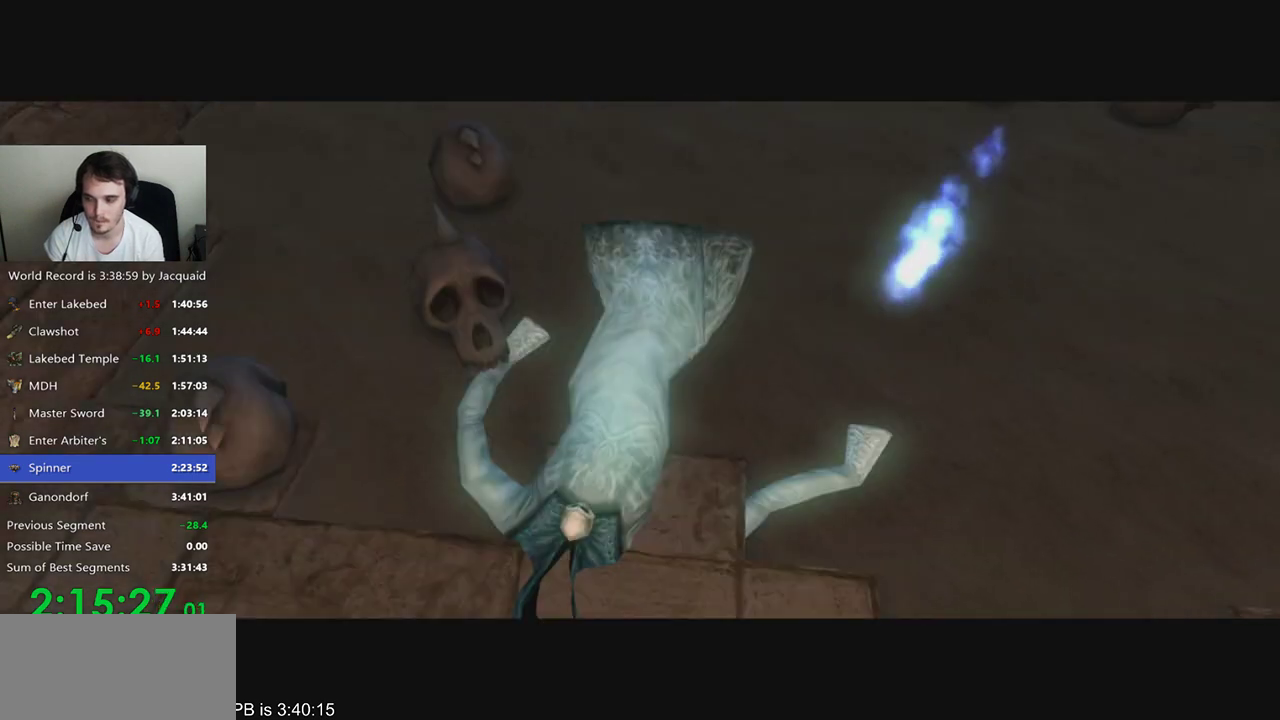
{"dt_ms": 500, "buttons": ["B", "R2"], "left_stick": "center", "right_stick": "center", "events": [[300, "B", "down"], [300, "R2", "down"], [367, "B", "up"], [367, "R2", "up"], [433, "B", "down"], [433, "R2", "down"]]}
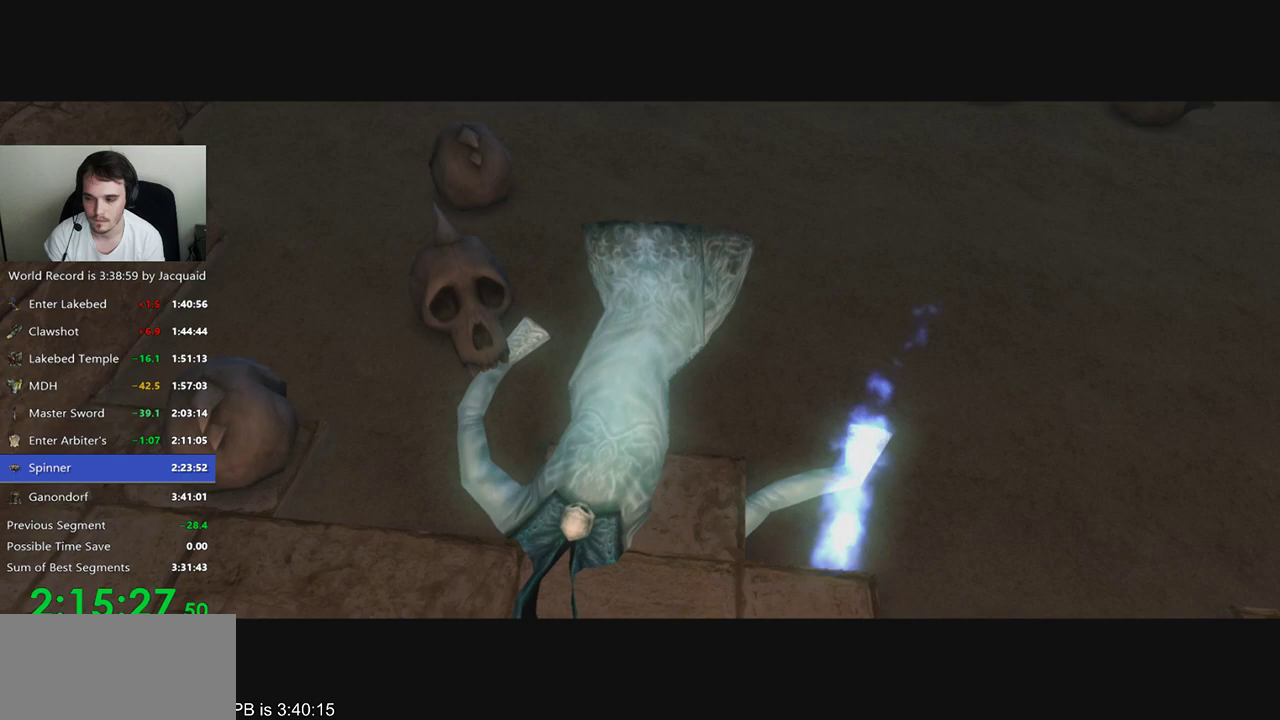
{"dt_ms": 500, "buttons": ["B", "R2"], "left_stick": "center", "right_stick": "center", "events": [[33, "B", "up"], [133, "R2", "up"], [200, "B", "down"], [200, "R2", "down"], [267, "B", "up"], [333, "B", "down"], [400, "R2", "up"], [433, "B", "up"], [500, "B", "down"], [500, "R2", "down"]]}
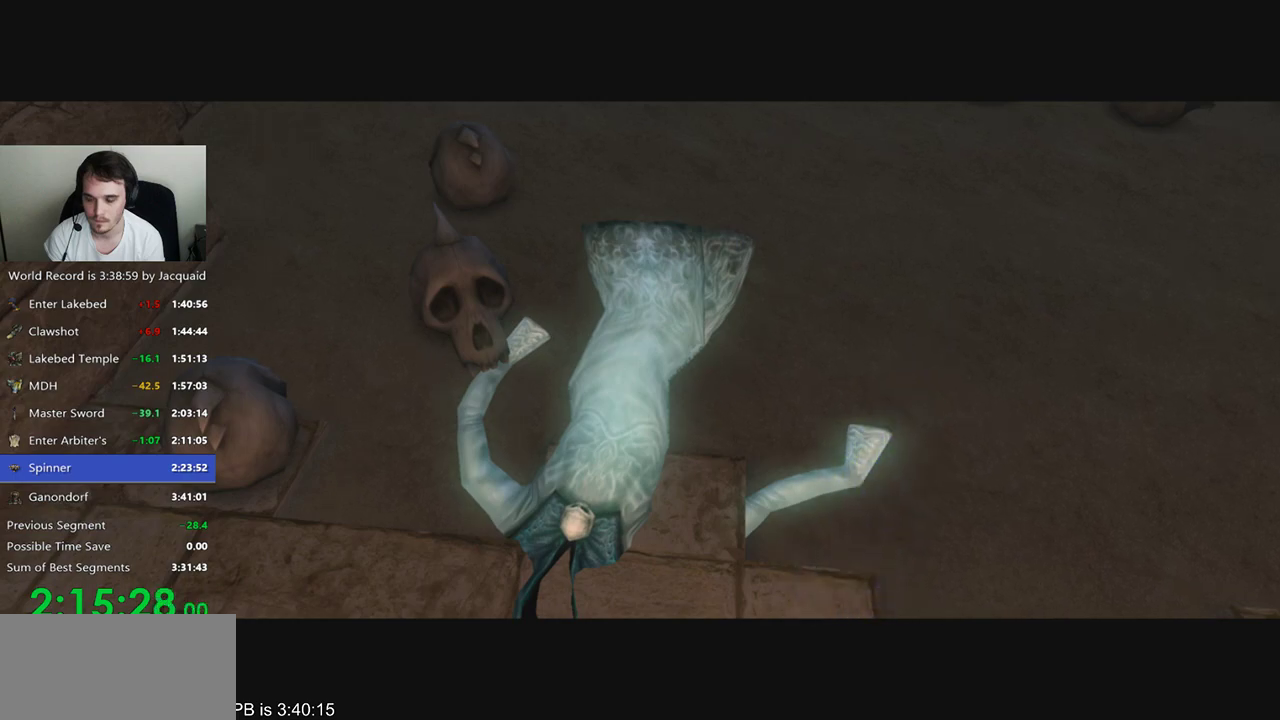
{"dt_ms": 500, "buttons": [], "left_stick": "center", "right_stick": "center"}
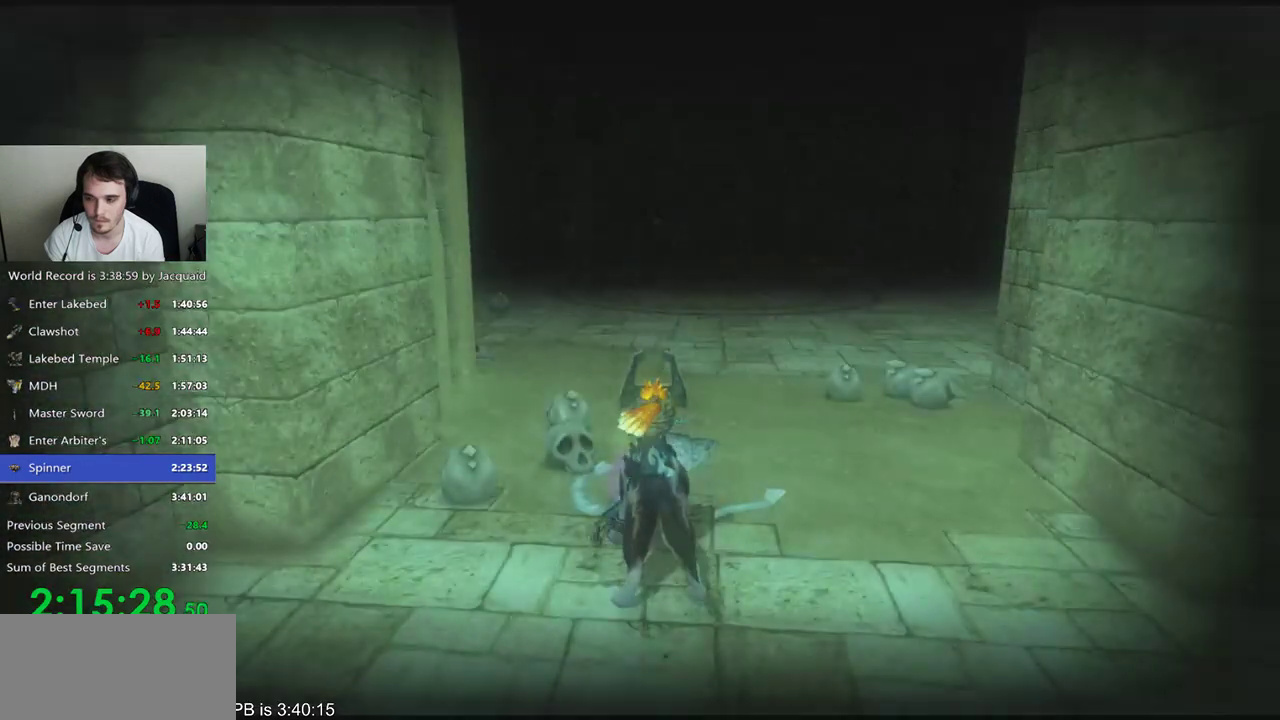
{"dt_ms": 500, "buttons": [], "left_stick": "center", "right_stick": "center", "events": []}
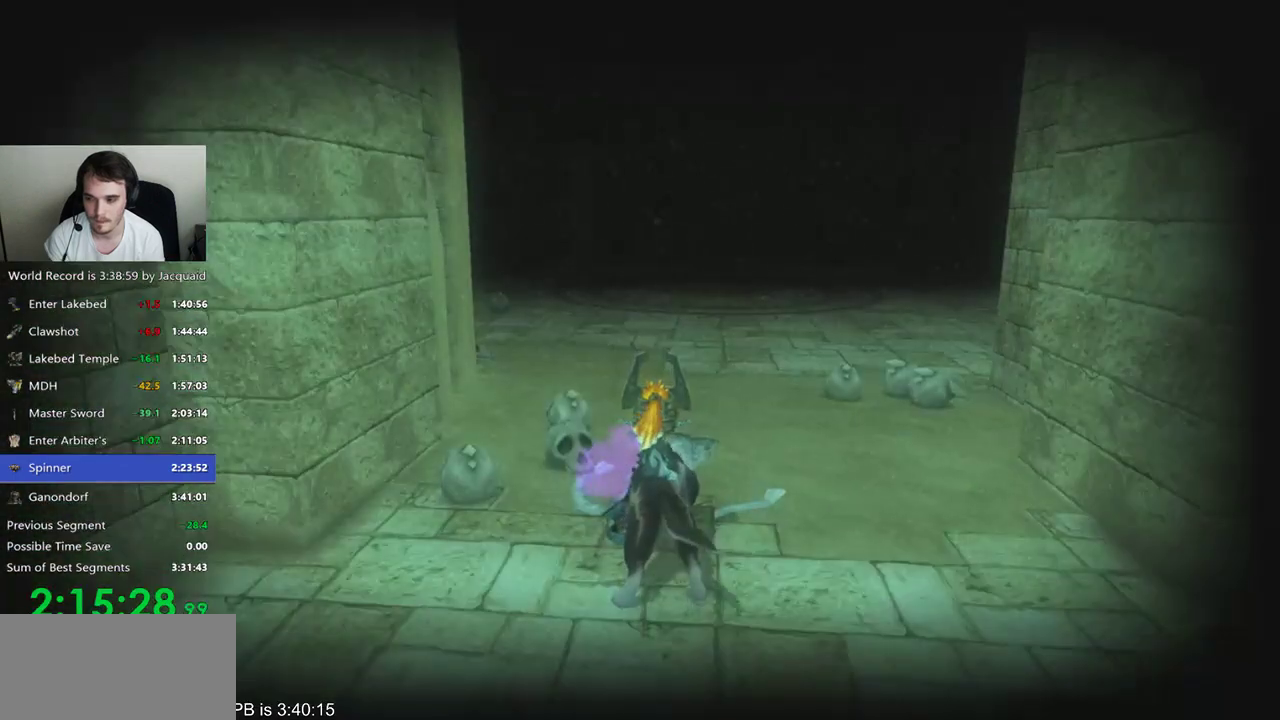
{"dt_ms": 500, "buttons": [], "left_stick": "center", "right_stick": "center", "events": [[133, "B", "down"], [233, "B", "up"], [300, "B", "down"], [300, "R2", "down"], [367, "B", "up"], [367, "R2", "up"], [433, "B", "down"], [433, "R2", "down"], [500, "B", "up"], [500, "R2", "up"]]}
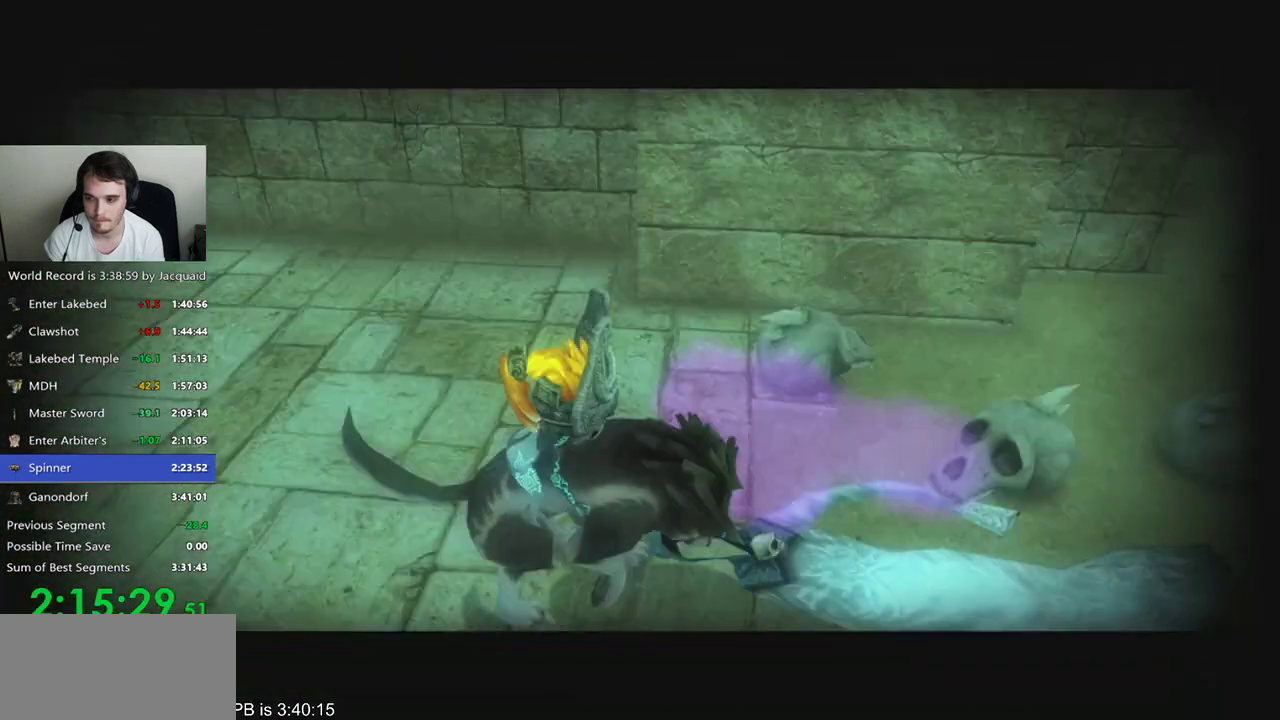
{"dt_ms": 500, "buttons": [], "left_stick": "up-left", "right_stick": "center", "events": [[167, "left_stick", "up-left"], [333, "B", "down"], [467, "B", "up"]]}
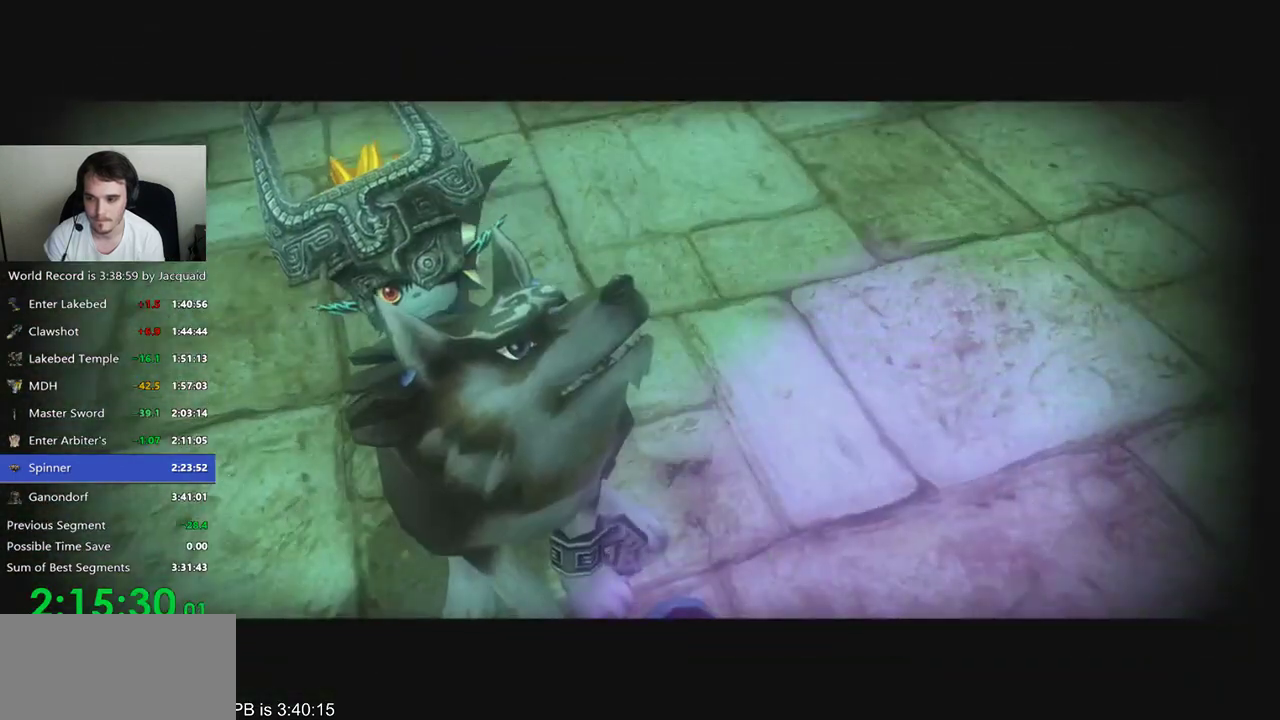
{"dt_ms": 500, "buttons": [], "left_stick": "up-left", "right_stick": "center", "events": [[33, "B", "down"], [167, "B", "up"], [167, "R2", "down"], [333, "R2", "up"]]}
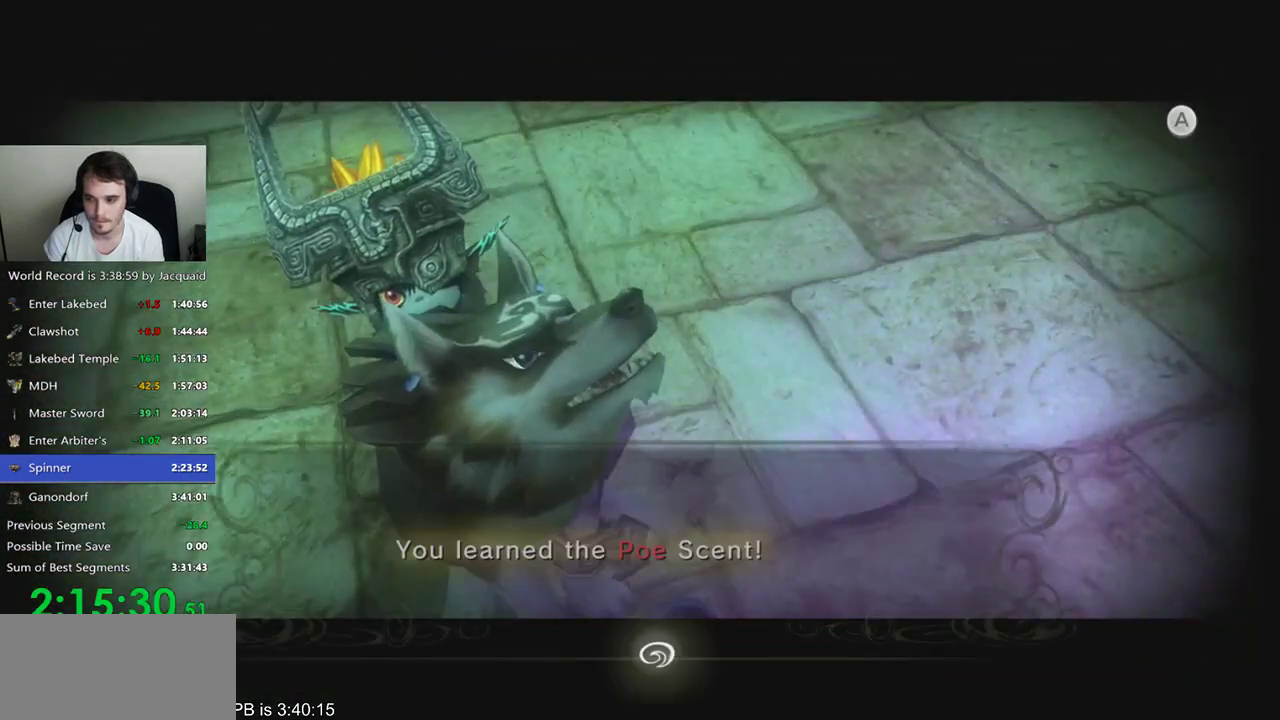
{"dt_ms": 500, "buttons": [], "left_stick": "up-left", "right_stick": "center", "events": [[100, "R2", "down"], [233, "B", "down"], [233, "R2", "up"], [267, "left_stick", "up"], [300, "B", "up"], [467, "left_stick", "up-left"]]}
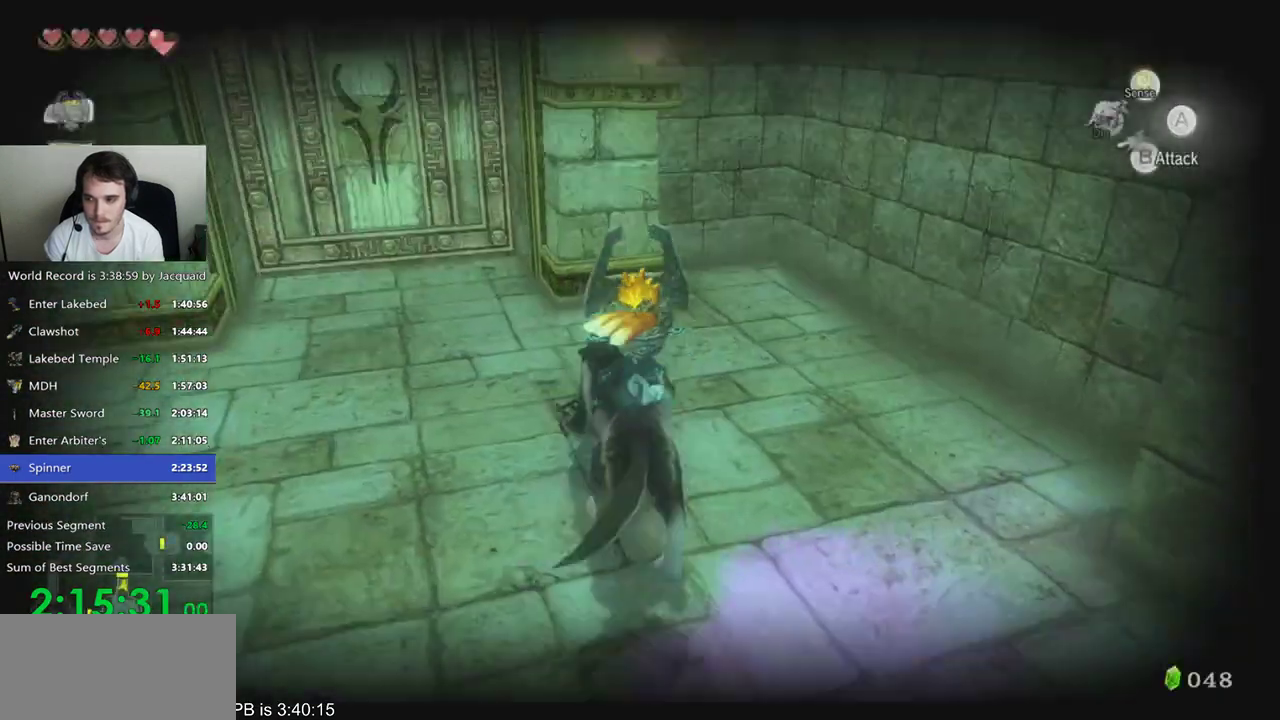
{"dt_ms": 500, "buttons": [], "left_stick": "center", "right_stick": "center", "events": [[367, "left_stick", "center"]]}
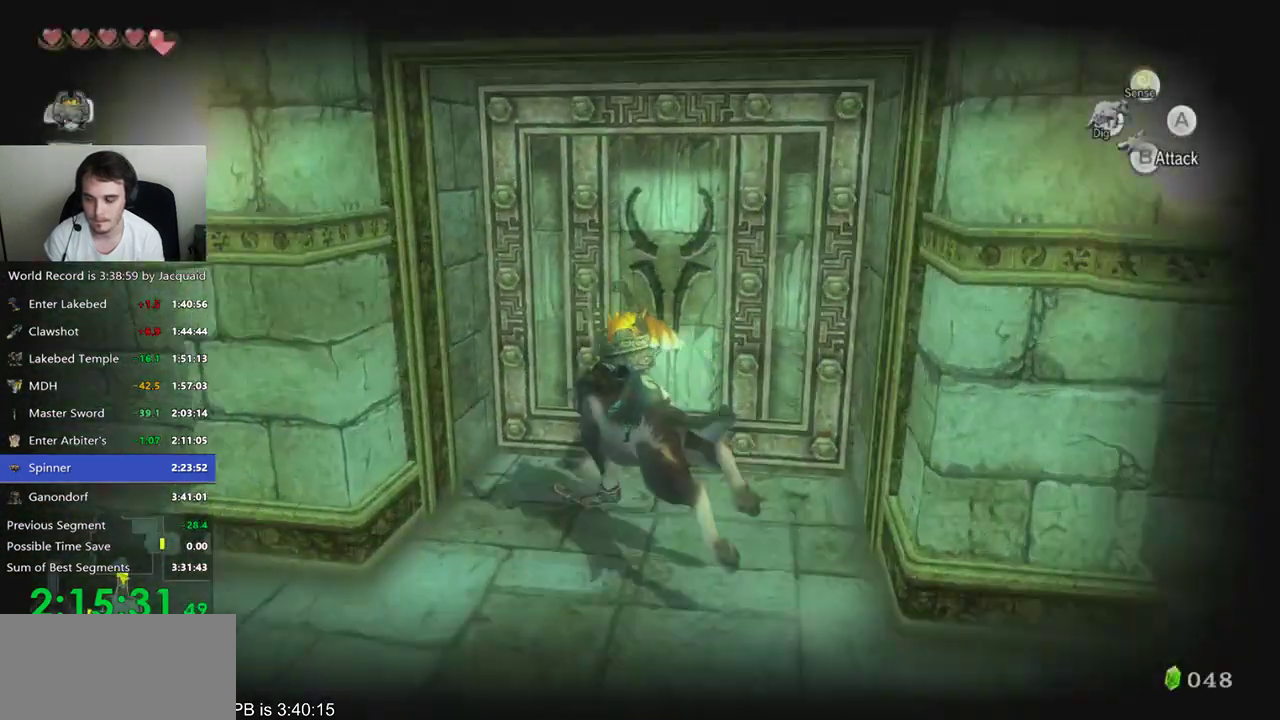
{"dt_ms": 500, "buttons": [], "left_stick": "center", "right_stick": "center", "events": []}
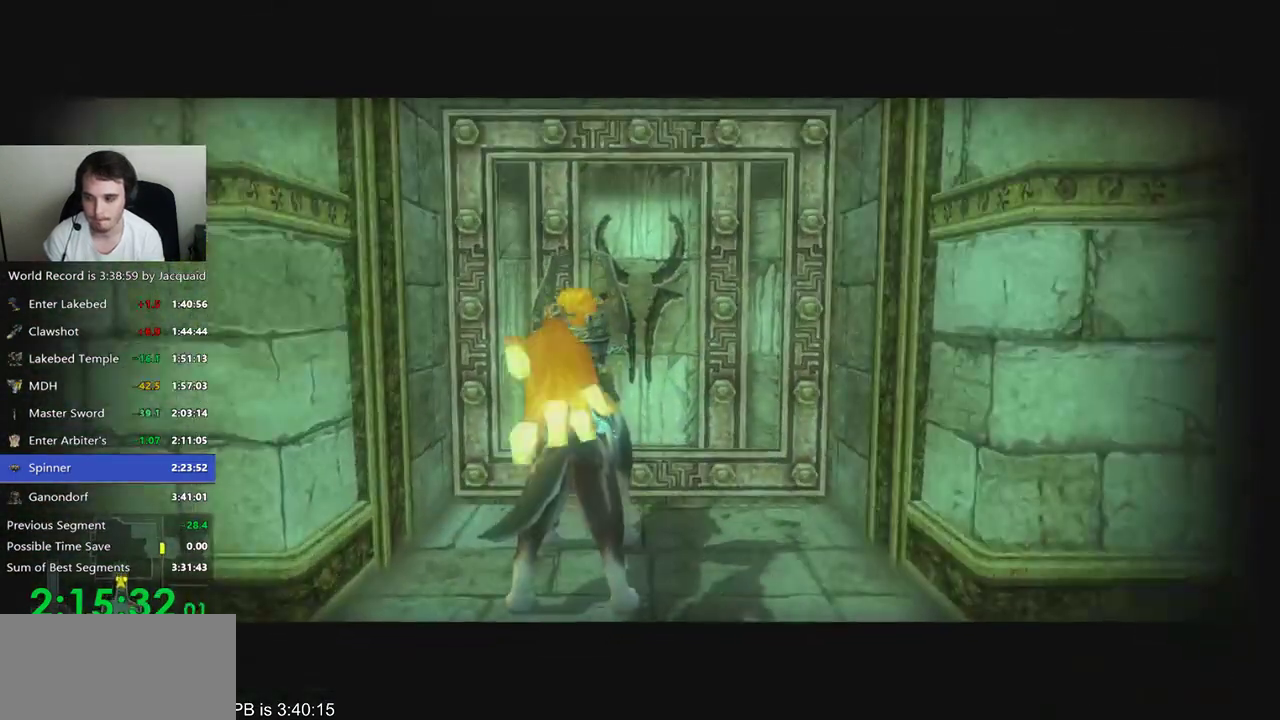
{"dt_ms": 500, "buttons": [], "left_stick": "center", "right_stick": "center", "events": []}
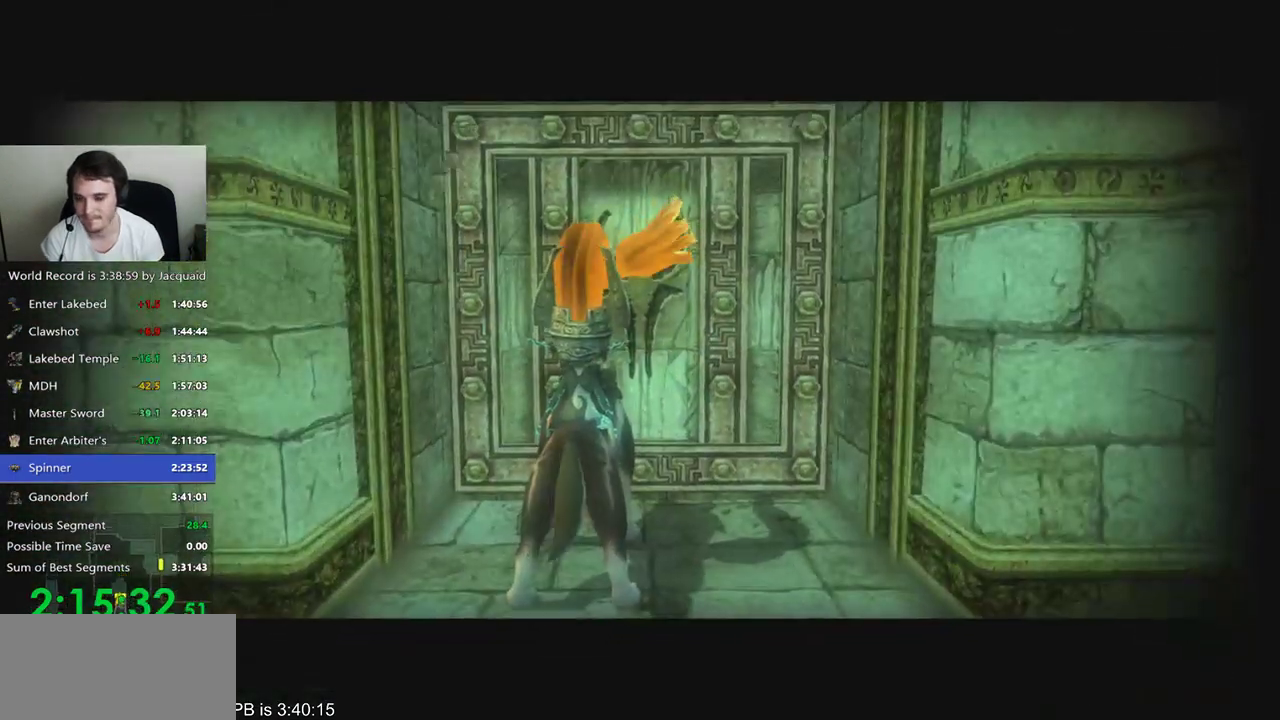
{"dt_ms": 500, "buttons": [], "left_stick": "center", "right_stick": "center", "events": []}
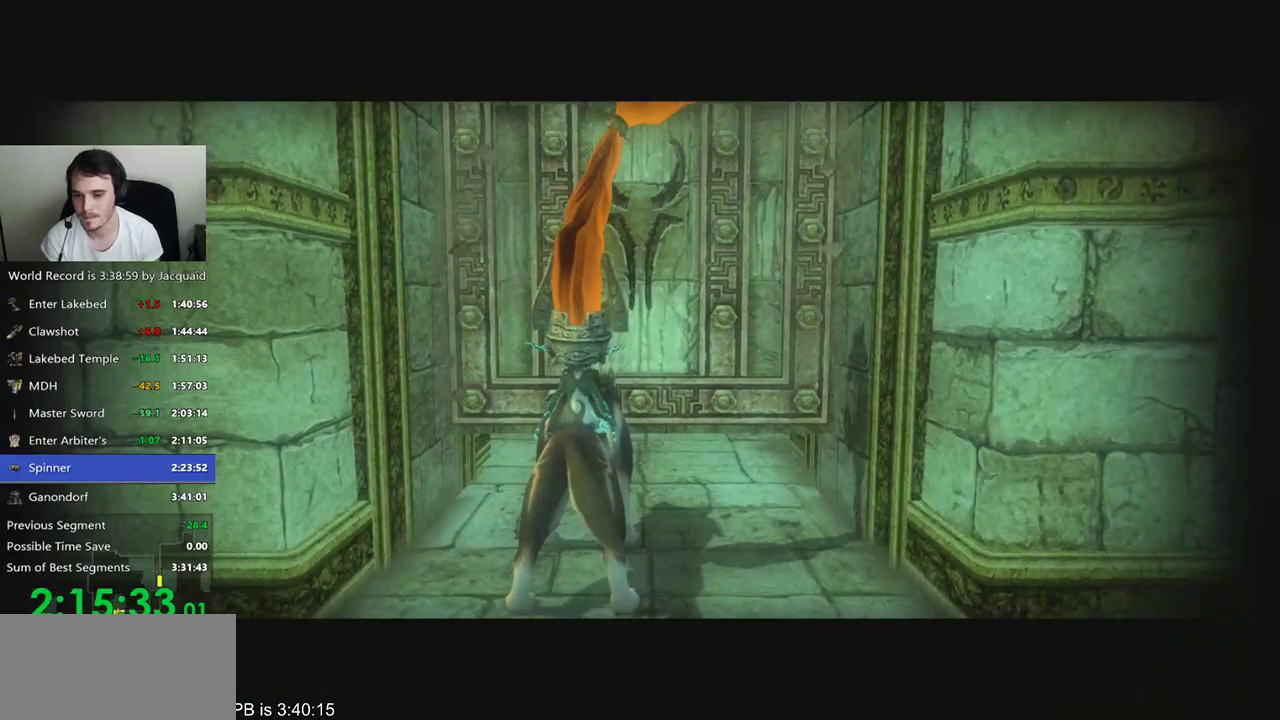
{"dt_ms": 500, "buttons": [], "left_stick": "center", "right_stick": "center", "events": []}
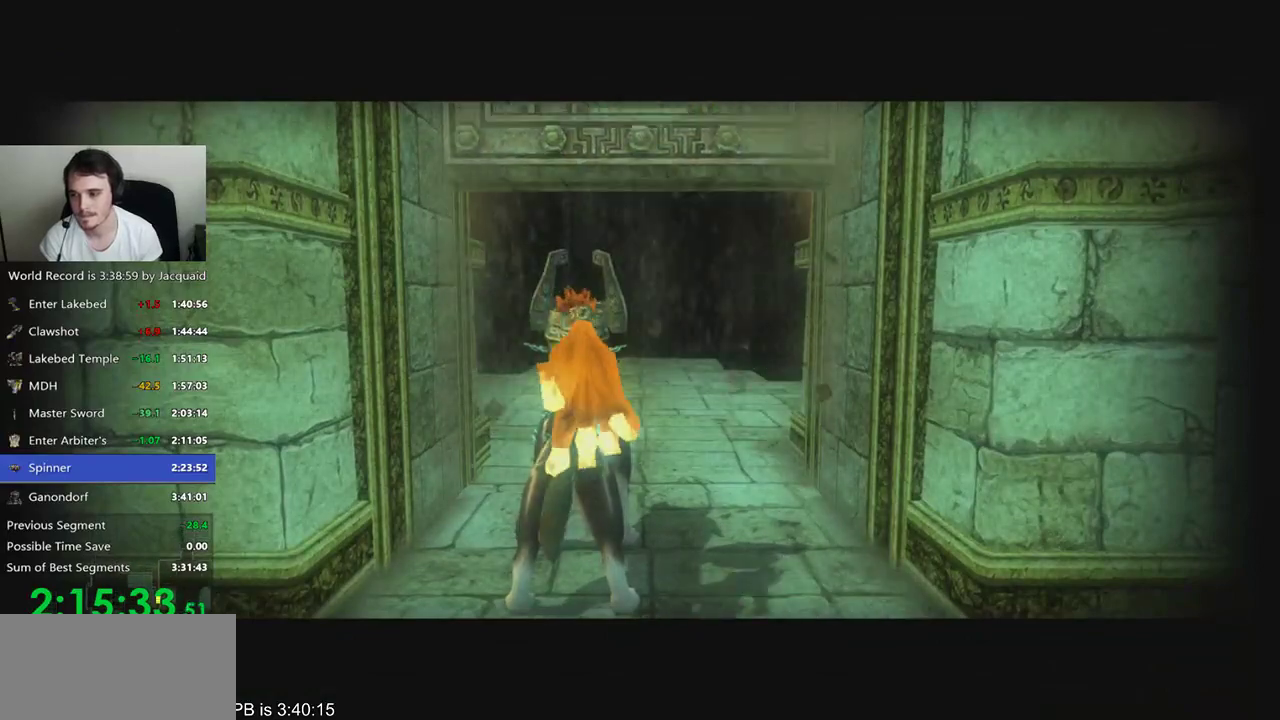
{"dt_ms": 500, "buttons": [], "left_stick": "center", "right_stick": "center", "events": []}
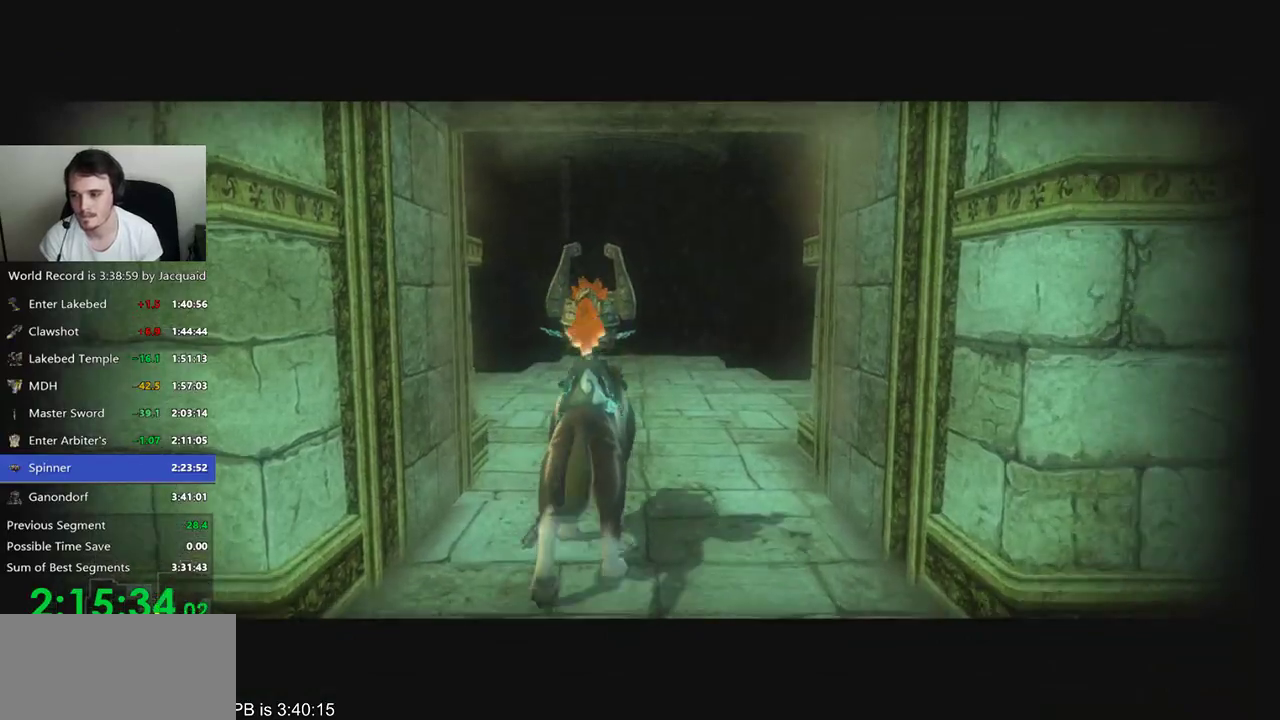
{"dt_ms": 500, "buttons": [], "left_stick": "center", "right_stick": "center", "events": []}
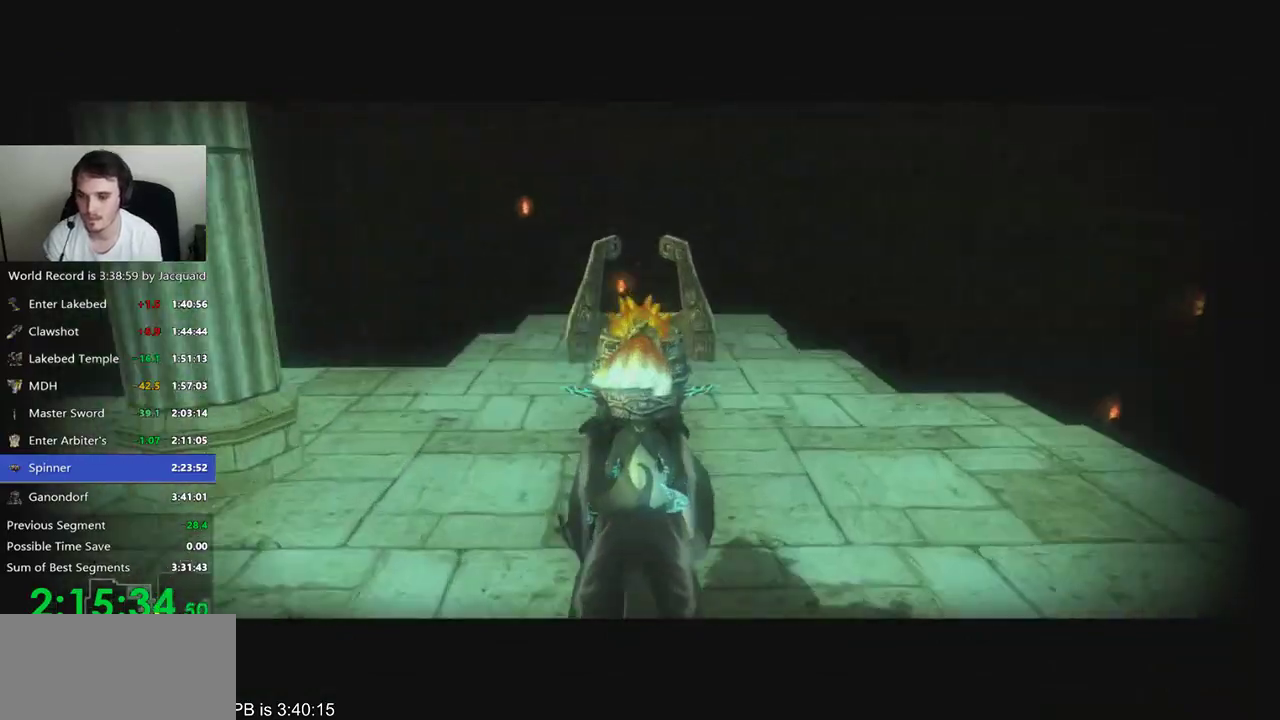
{"dt_ms": 500, "buttons": ["B", "Y"], "left_stick": "up", "right_stick": "center", "events": [[400, "left_stick", "up"], [433, "B", "down"], [433, "Y", "down"]]}
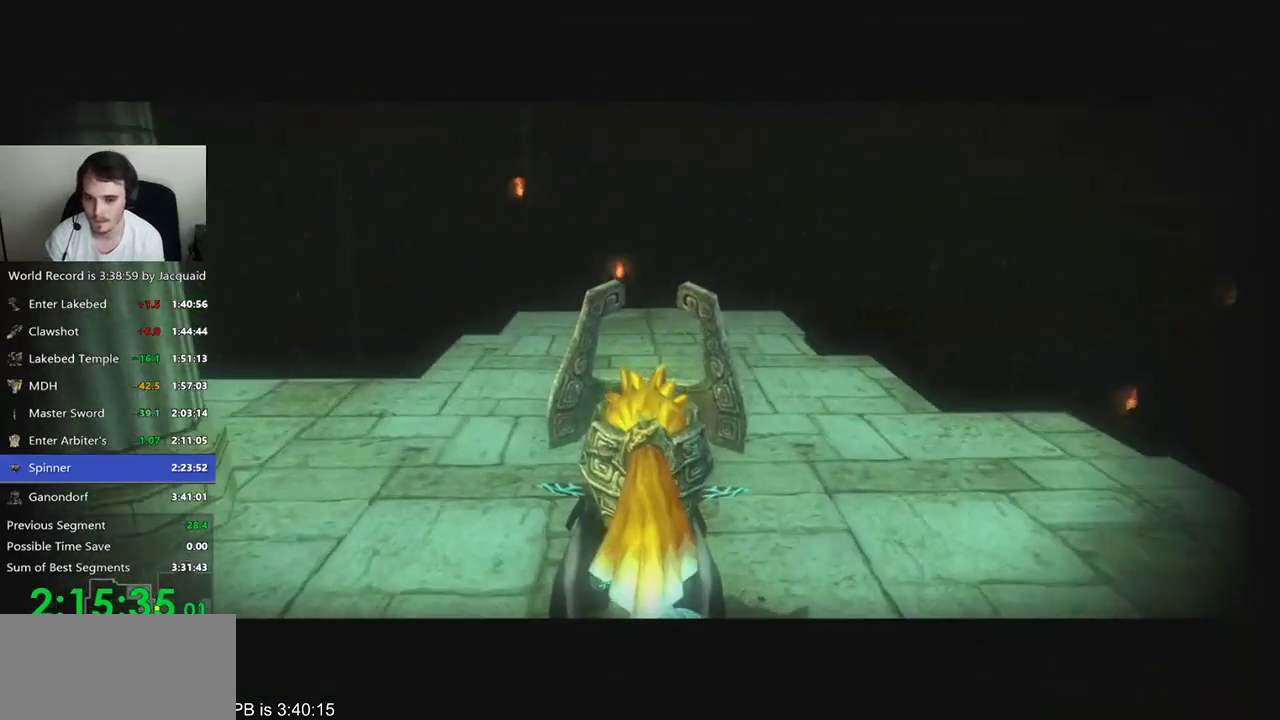
{"dt_ms": 500, "buttons": [], "left_stick": "up", "right_stick": "center", "events": [[67, "B", "up"], [167, "Y", "up"], [267, "Y", "down"], [300, "Y", "up"]]}